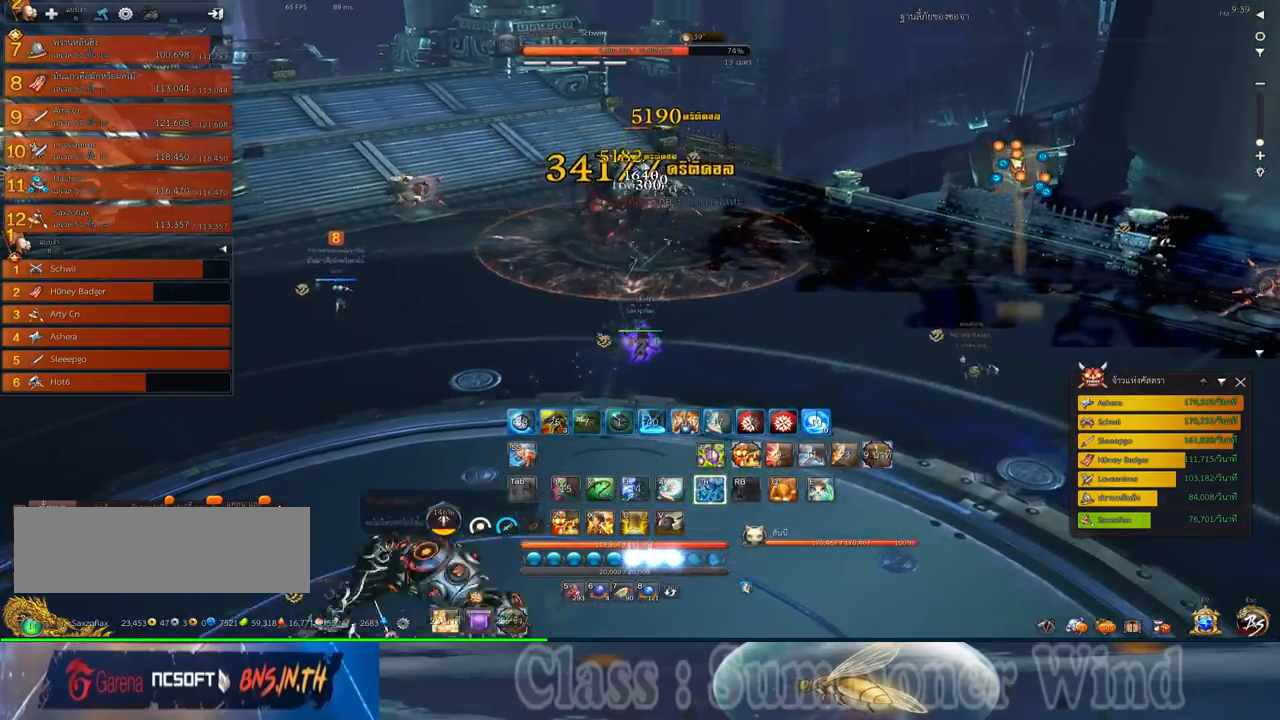
Gameplay with keyboard and mouse; each line is a JSON object with the keys and mouse buttons held at the frame after it. "events" lists presses ("down") and releases ("up") of "1", "2", "3", "4", "5", "a", "alt", "c", "ctrl", "d", "e", "f", "q", "r", "s", "shift", "space", "tab", "v", "w", "x", "z", "mouse_left", "mouse_middle", "mouse_right", "mouse_wheel_up" and "mouse_wheel_down" between this image and that frame as [ms after this image, input, new state], when the widget could be followed in between. "mouse_left", "mouse_middle", "mouse_right", "mouse_wheel_up", "mouse_wheel_down" = the "left", "middle", "right", "wheel_up", "wheel_down" buttons of the "mouse" list. No other keys are recorded. Not read: mouse_move.
{"keys": ["d", "f"], "mouse": [], "events": [[50, "mouse_left", "down"], [83, "mouse_left", "up"], [83, "mouse_right", "down"], [117, "f", "down"], [117, "mouse_right", "up"], [150, "f", "up"], [150, "mouse_left", "down"], [183, "mouse_left", "up"], [183, "mouse_right", "down"], [217, "f", "down"], [217, "mouse_right", "up"], [250, "f", "up"], [317, "w", "up"], [417, "mouse_left", "down"], [467, "mouse_left", "up"], [467, "mouse_right", "down"], [500, "f", "down"], [500, "mouse_right", "up"]]}
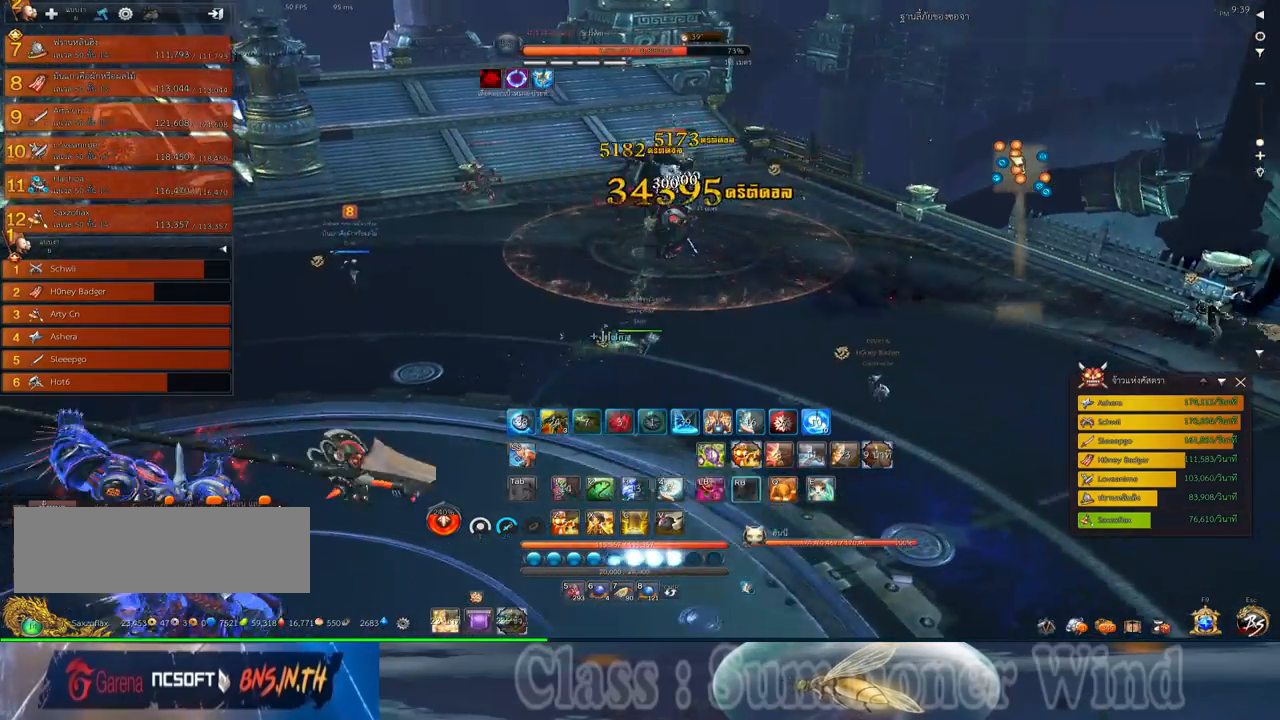
{"keys": ["d", "f"], "mouse": [], "events": [[33, "2", "down"], [33, "f", "up"], [33, "mouse_left", "down"], [67, "mouse_left", "up"], [67, "mouse_right", "down"], [100, "f", "down"], [100, "mouse_right", "up"], [133, "2", "up"], [133, "f", "up"], [200, "2", "down"], [267, "2", "up"], [317, "mouse_left", "down"], [350, "mouse_left", "up"], [350, "mouse_right", "down"], [383, "2", "down"], [383, "f", "down"], [383, "mouse_right", "up"], [417, "f", "up"], [417, "mouse_left", "down"], [450, "2", "up"], [450, "mouse_left", "up"], [450, "mouse_right", "down"], [483, "f", "down"], [483, "mouse_right", "up"]]}
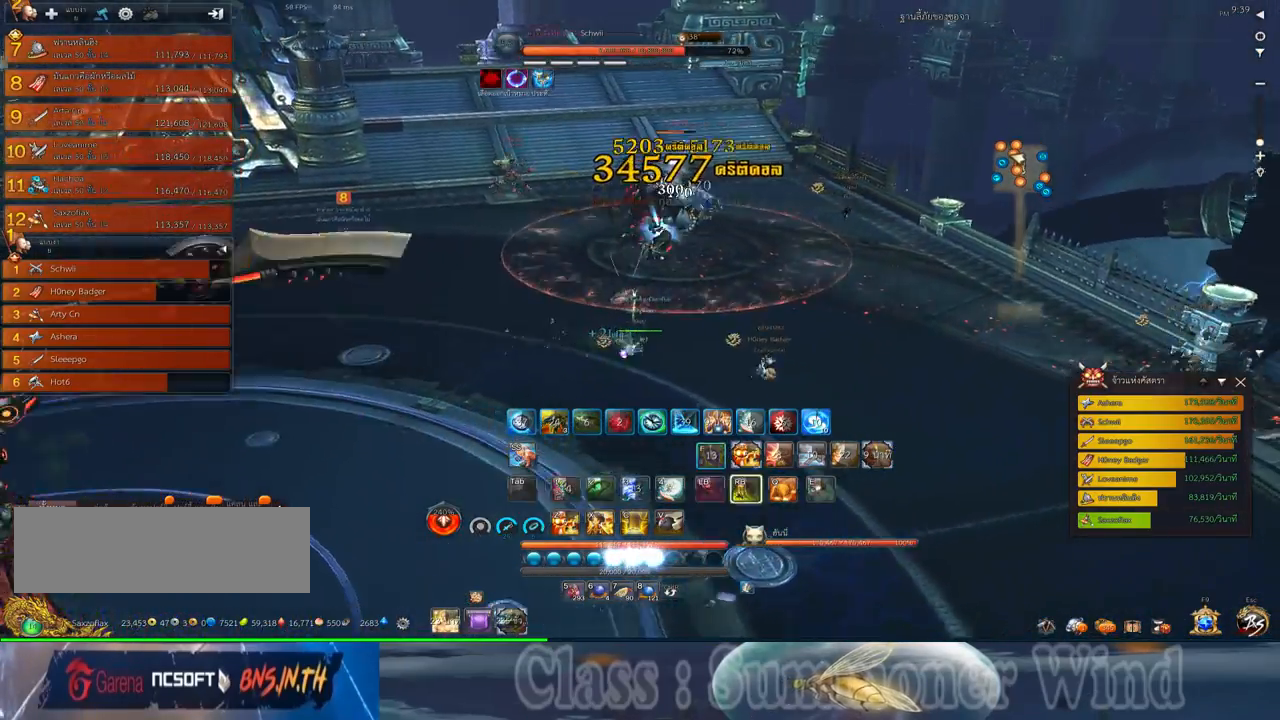
{"keys": ["d"], "mouse": [], "events": [[17, "2", "down"], [17, "f", "up"], [83, "mouse_left", "down"], [117, "2", "up"], [117, "mouse_left", "up"], [200, "2", "down"], [200, "mouse_left", "down"], [233, "mouse_left", "up"], [233, "mouse_right", "down"], [267, "f", "down"], [267, "mouse_right", "up"], [300, "2", "up"], [300, "f", "up"], [333, "mouse_right", "down"], [367, "f", "down"], [367, "mouse_right", "up"], [400, "f", "up"], [467, "mouse_left", "down"], [500, "mouse_left", "up"]]}
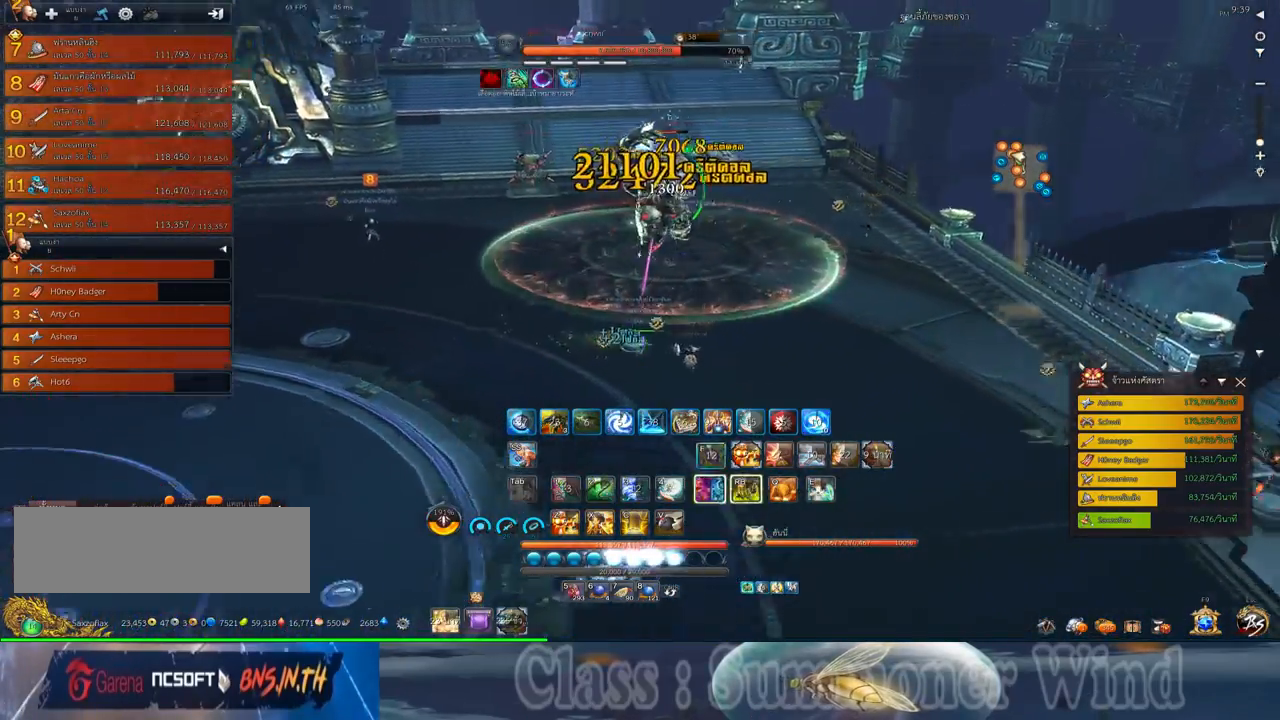
{"keys": ["d"], "mouse": ["right"], "events": [[83, "mouse_left", "down"], [117, "mouse_left", "up"], [117, "mouse_right", "down"], [150, "f", "down"], [150, "mouse_right", "up"], [183, "f", "up"], [217, "mouse_right", "down"], [250, "f", "down"], [250, "mouse_right", "up"], [283, "f", "up"], [350, "mouse_left", "down"], [400, "mouse_left", "up"], [400, "mouse_right", "down"], [433, "mouse_right", "up"], [467, "mouse_left", "down"], [500, "mouse_left", "up"], [500, "mouse_right", "down"]]}
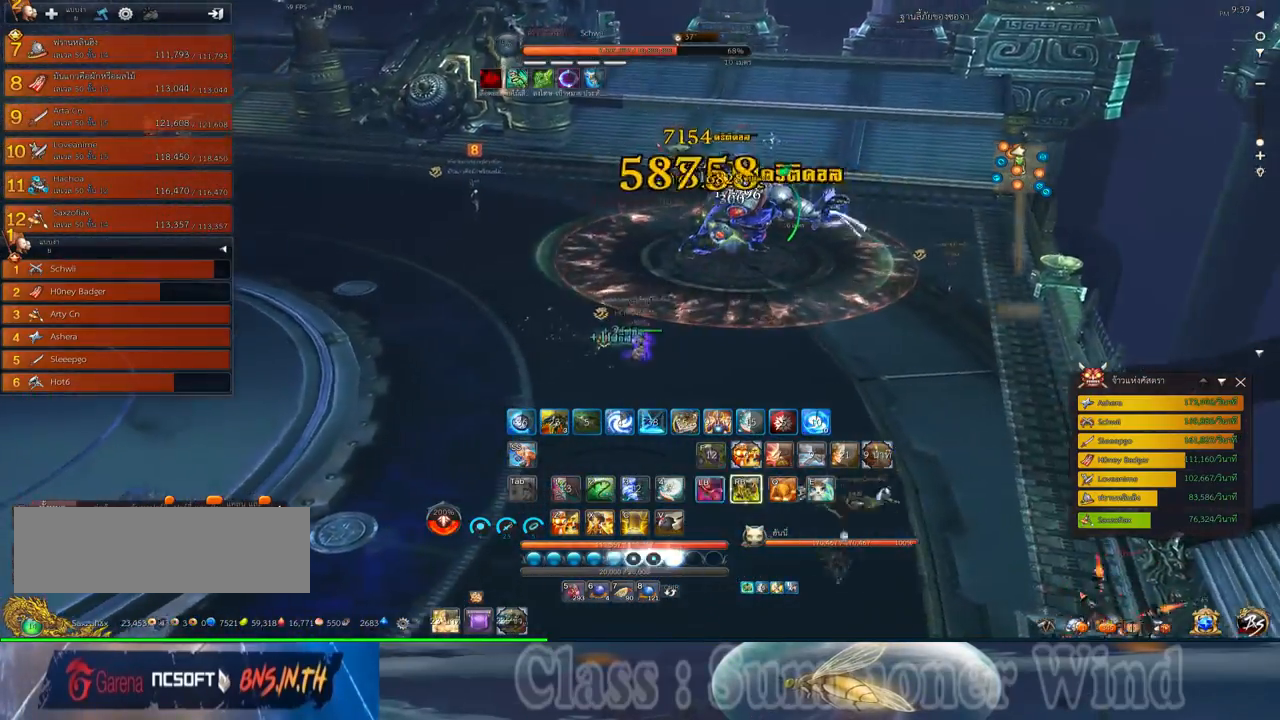
{"keys": [], "mouse": [], "events": [[33, "f", "down"], [33, "mouse_right", "up"], [67, "f", "up"], [133, "f", "down"], [167, "f", "up"], [350, "d", "up"], [383, "s", "down"], [450, "s", "up"]]}
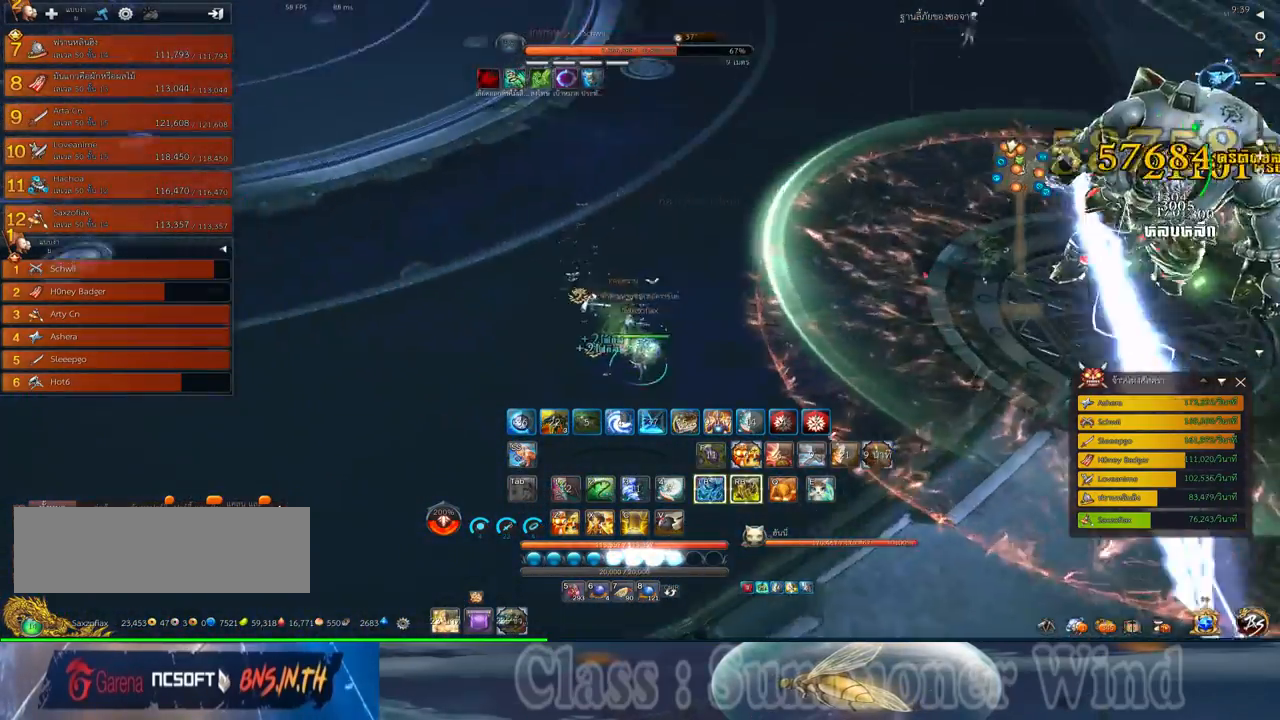
{"keys": [], "mouse": [], "events": [[17, "s", "down"], [83, "s", "up"], [167, "s", "down"], [233, "s", "up"], [300, "s", "down"], [400, "s", "up"]]}
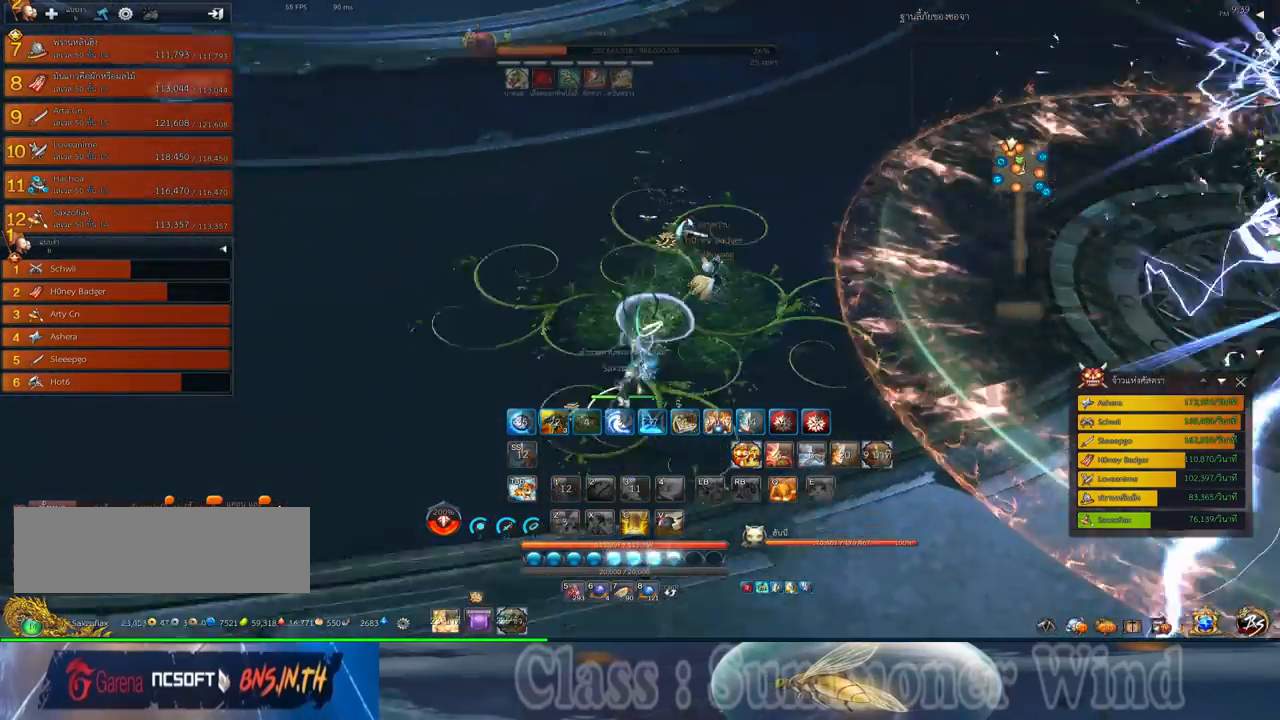
{"keys": ["d", "s"], "mouse": [], "events": [[83, "d", "down"], [117, "s", "down"]]}
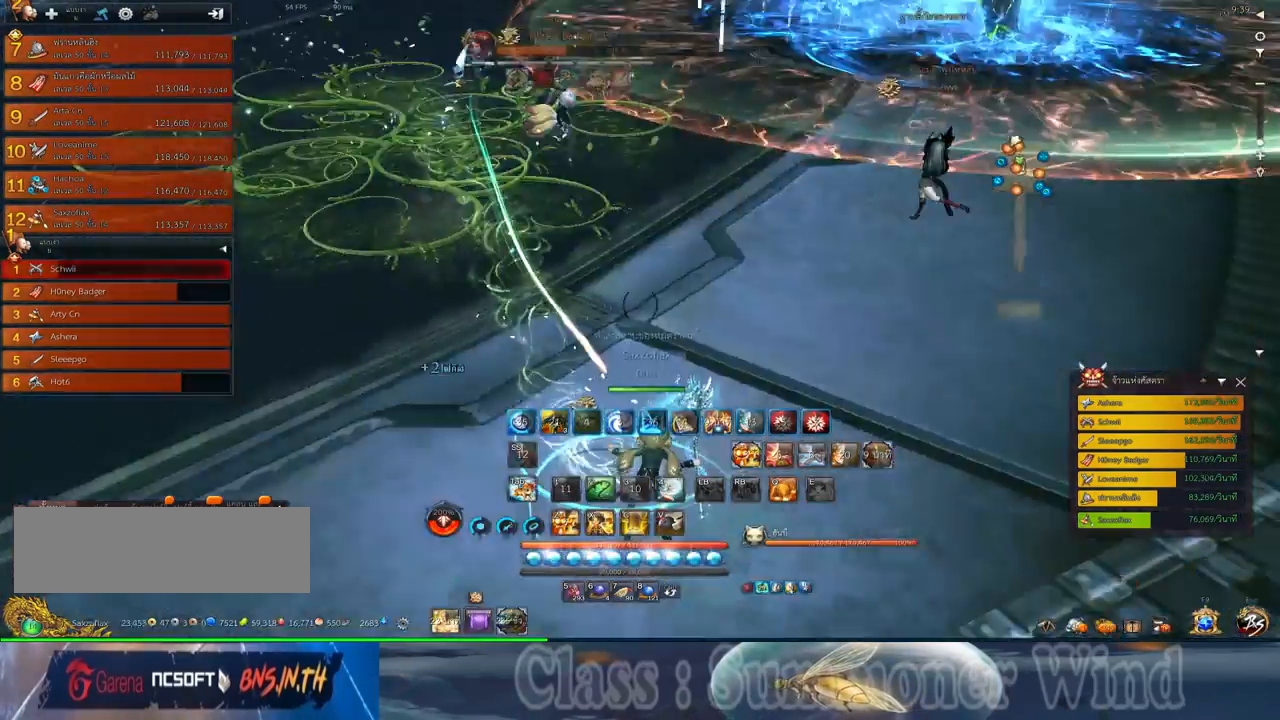
{"keys": ["d", "f", "w"], "mouse": [], "events": [[33, "mouse_left", "down"], [33, "s", "up"], [67, "mouse_left", "up"], [67, "mouse_right", "down"], [83, "f", "down"], [83, "mouse_right", "up"], [133, "f", "up"], [200, "w", "down"], [300, "mouse_left", "down"], [333, "mouse_left", "up"], [333, "mouse_right", "down"], [383, "f", "down"], [383, "mouse_right", "up"], [400, "f", "up"], [400, "mouse_left", "down"], [450, "mouse_left", "up"], [450, "mouse_right", "down"], [483, "f", "down"], [483, "mouse_right", "up"]]}
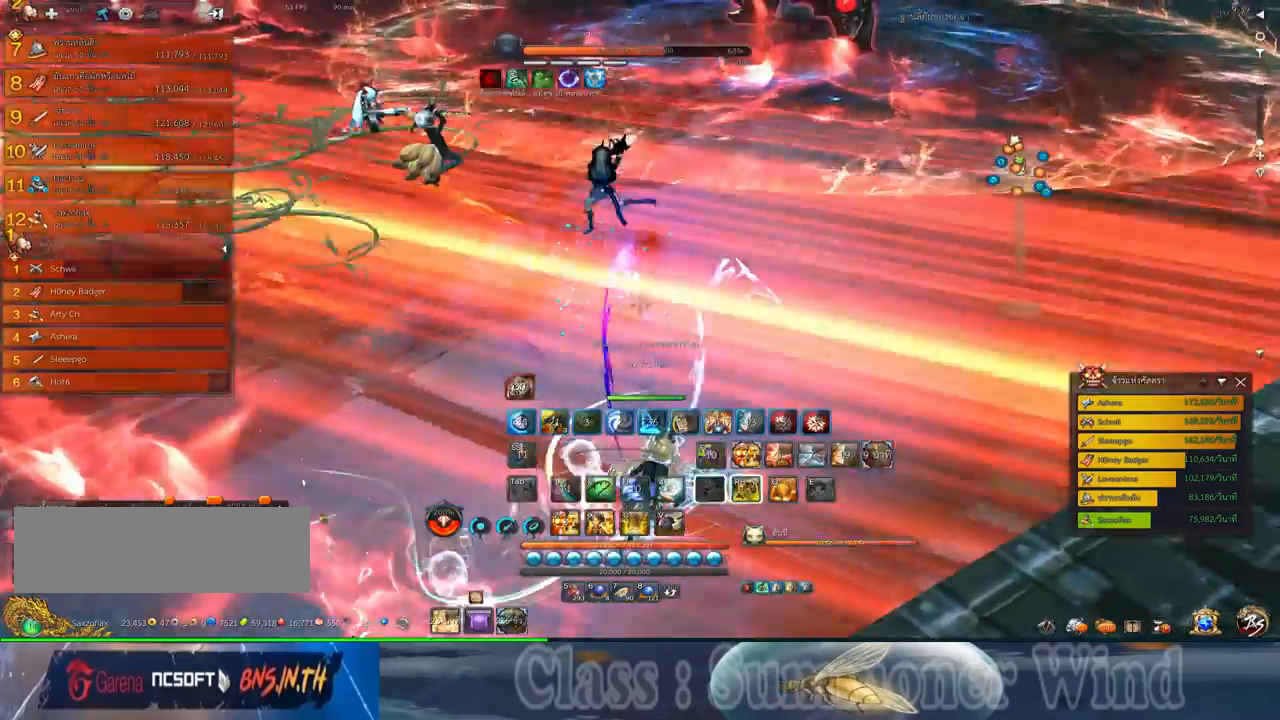
{"keys": ["a", "space"], "mouse": [], "events": [[17, "d", "up"], [17, "f", "up"], [83, "mouse_left", "down"], [117, "mouse_left", "up"], [183, "a", "down"], [183, "mouse_left", "down"], [217, "mouse_left", "up"], [217, "mouse_right", "down"], [267, "f", "down"], [267, "mouse_right", "up"], [300, "f", "up"], [300, "mouse_left", "down"], [333, "mouse_left", "up"], [333, "mouse_right", "down"], [350, "f", "down"], [350, "mouse_right", "up"], [400, "f", "up"], [467, "space", "down"], [500, "w", "up"]]}
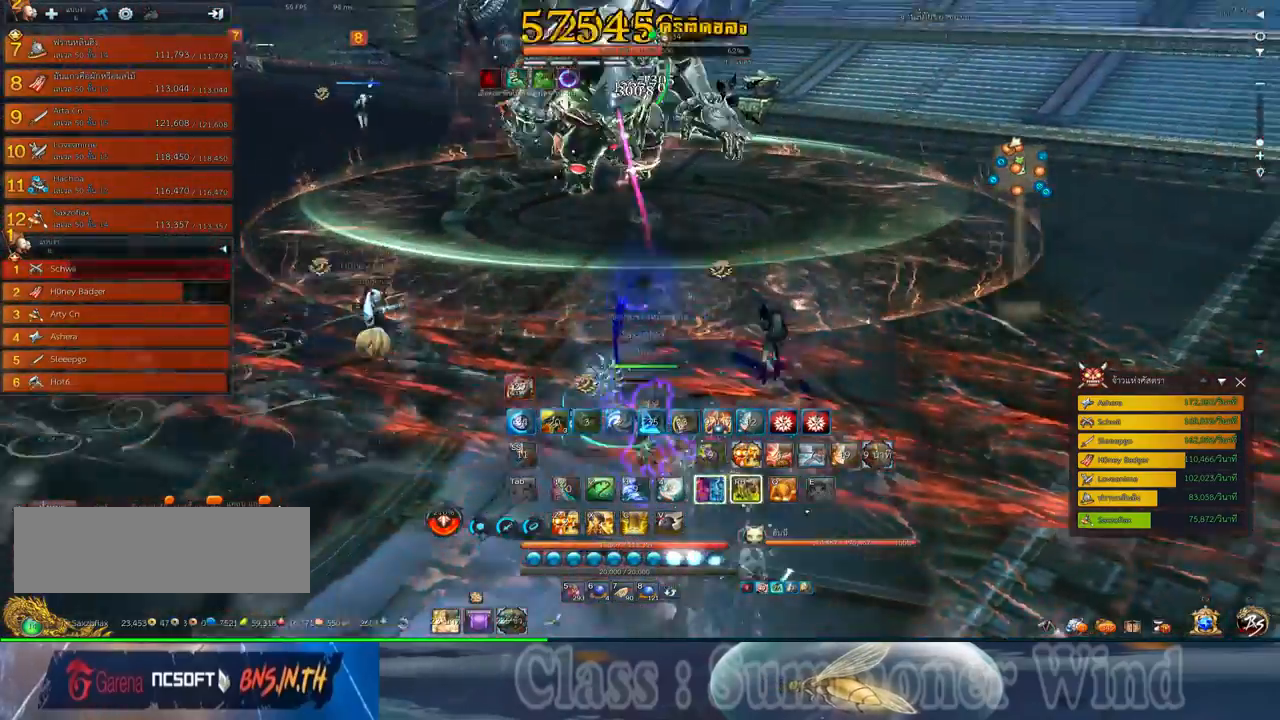
{"keys": [], "mouse": ["right"], "events": [[33, "a", "up"], [100, "mouse_right", "down"], [133, "f", "down"], [133, "mouse_right", "up"], [133, "space", "up"], [167, "f", "up"], [217, "mouse_right", "down"], [250, "f", "down"], [250, "mouse_right", "up"], [250, "z", "down"], [283, "f", "up"], [317, "z", "up"], [350, "mouse_left", "down"], [383, "mouse_left", "up"], [417, "z", "down"], [450, "mouse_left", "down"], [450, "z", "up"], [500, "mouse_left", "up"], [500, "mouse_right", "down"]]}
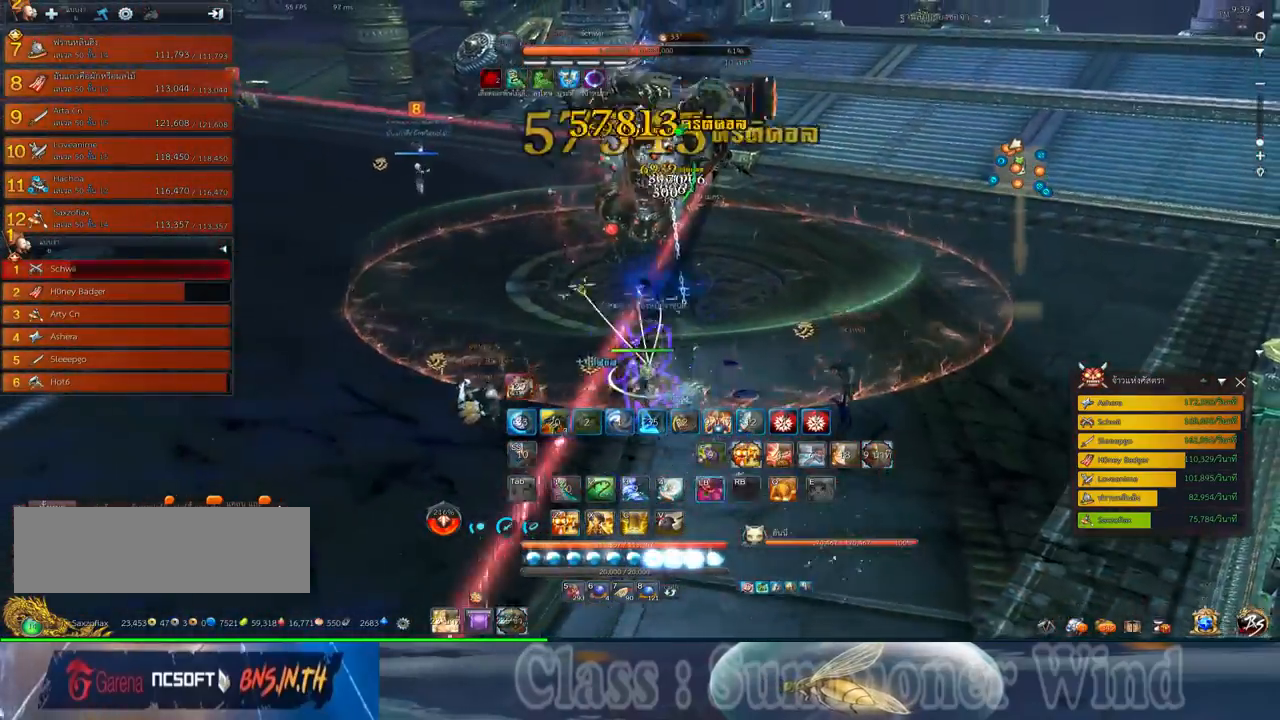
{"keys": ["a"], "mouse": [], "events": [[33, "f", "down"], [33, "mouse_right", "up"], [67, "f", "up"], [67, "z", "down"], [100, "mouse_right", "down"], [133, "f", "down"], [133, "mouse_right", "up"], [133, "z", "up"], [167, "f", "up"], [233, "mouse_left", "down"], [267, "a", "down"], [267, "mouse_left", "up"], [267, "mouse_right", "down"], [300, "mouse_right", "up"], [333, "mouse_left", "down"], [367, "mouse_left", "up"], [367, "mouse_right", "down"], [417, "f", "down"], [417, "mouse_right", "up"], [450, "f", "up"]]}
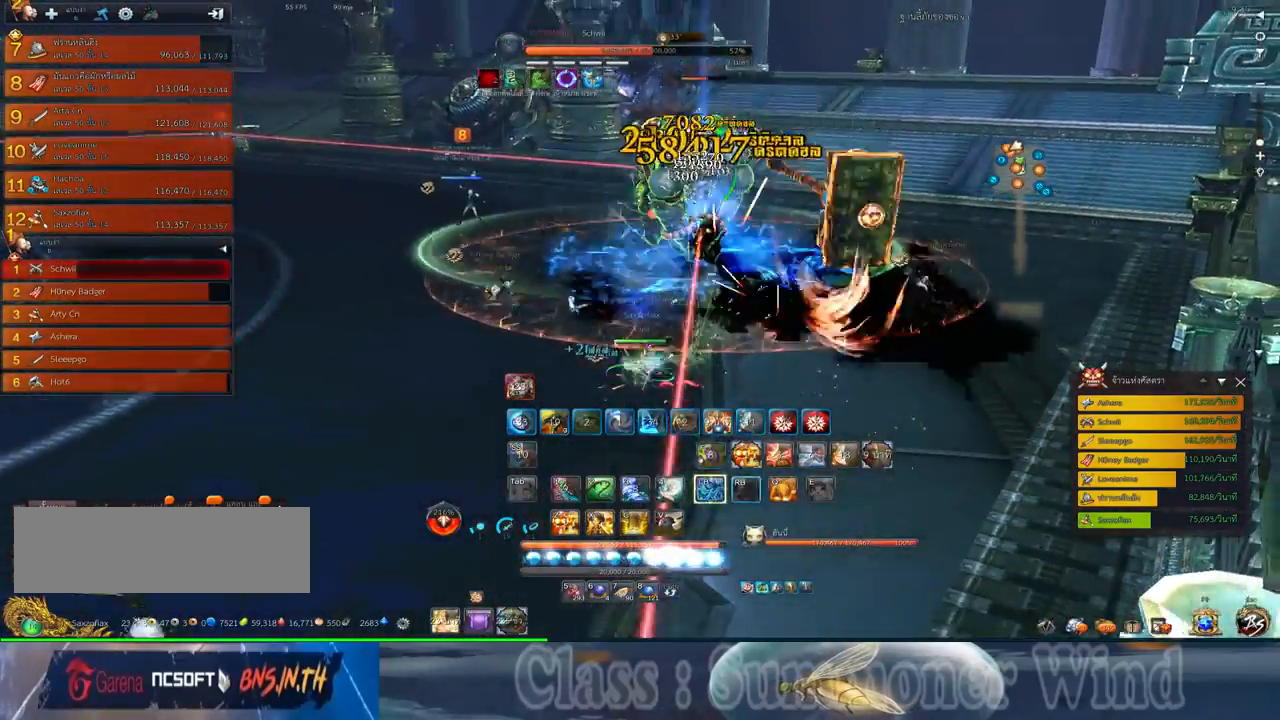
{"keys": [], "mouse": ["left"], "events": [[17, "f", "down"], [17, "space", "down"], [50, "f", "up"], [150, "mouse_right", "down"], [150, "space", "up"], [183, "f", "down"], [183, "mouse_right", "up"], [217, "f", "up"], [217, "mouse_left", "down"], [267, "mouse_left", "up"], [267, "mouse_right", "down"], [300, "a", "up"], [300, "f", "down"], [300, "mouse_right", "up"], [333, "f", "up"], [500, "mouse_left", "down"]]}
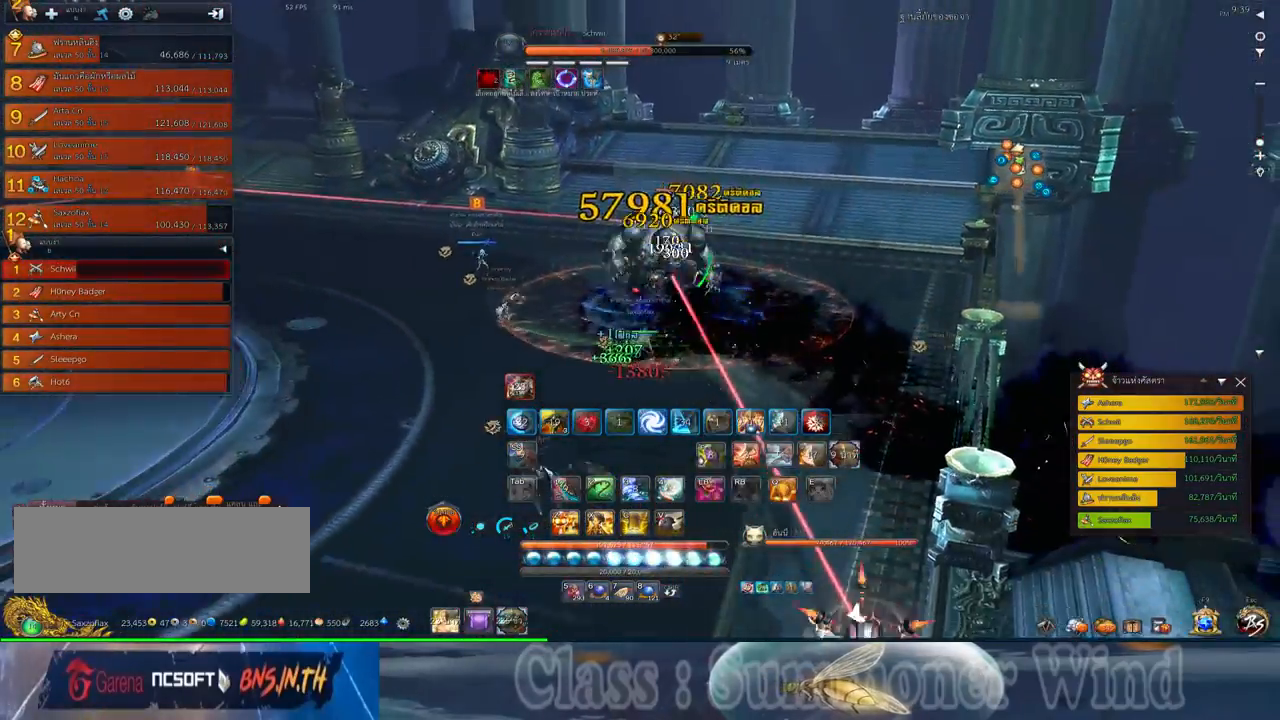
{"keys": ["a"], "mouse": [], "events": [[33, "a", "down"], [33, "mouse_left", "up"], [33, "mouse_right", "down"], [83, "f", "down"], [83, "mouse_right", "up"], [117, "f", "up"], [117, "mouse_left", "down"], [150, "mouse_left", "up"], [150, "mouse_right", "down"], [183, "f", "down"], [183, "mouse_right", "up"], [217, "f", "up"], [283, "mouse_left", "down"], [317, "mouse_left", "up"], [383, "mouse_left", "down"], [417, "mouse_left", "up"], [417, "mouse_right", "down"], [467, "f", "down"], [467, "mouse_right", "up"], [500, "f", "up"]]}
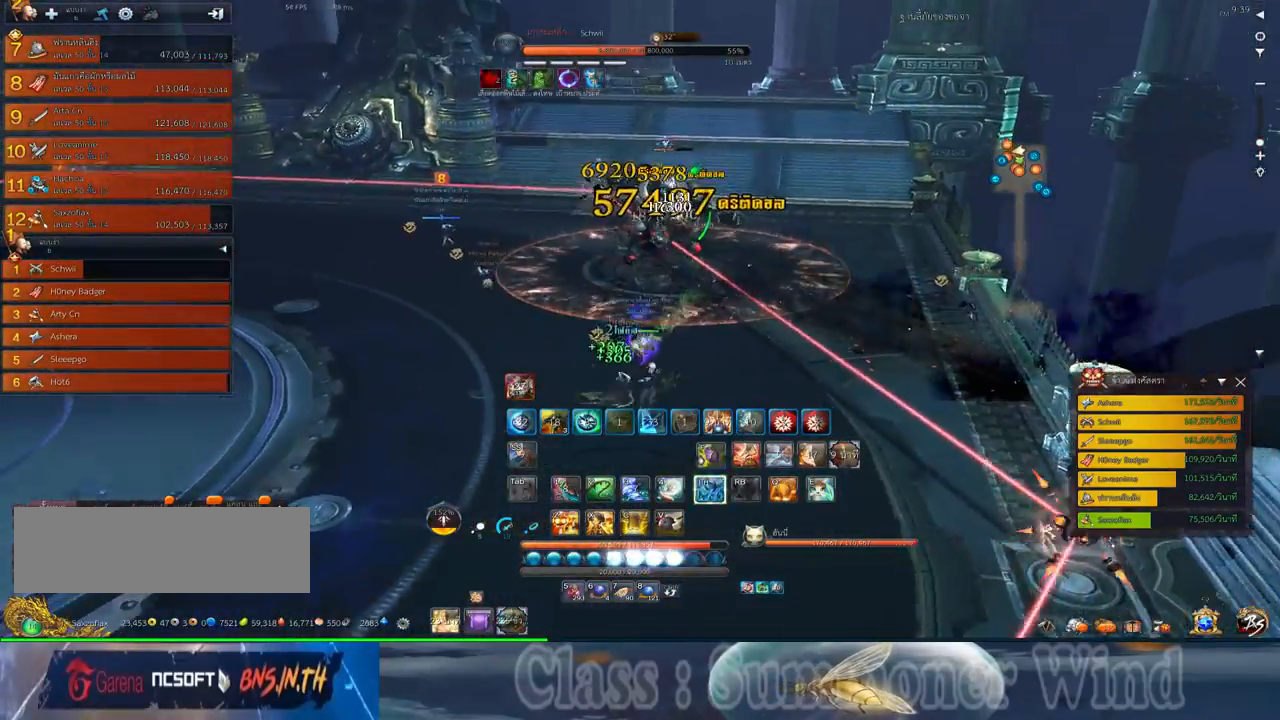
{"keys": ["a"], "mouse": [], "events": [[33, "mouse_right", "down"], [67, "f", "down"], [67, "mouse_right", "up"], [100, "f", "up"], [167, "mouse_left", "down"], [200, "mouse_left", "up"], [267, "mouse_left", "down"], [317, "mouse_left", "up"], [317, "mouse_right", "down"], [350, "f", "down"], [350, "mouse_right", "up"], [383, "f", "up"], [400, "mouse_right", "down"], [450, "f", "down"], [450, "mouse_right", "up"], [483, "f", "up"]]}
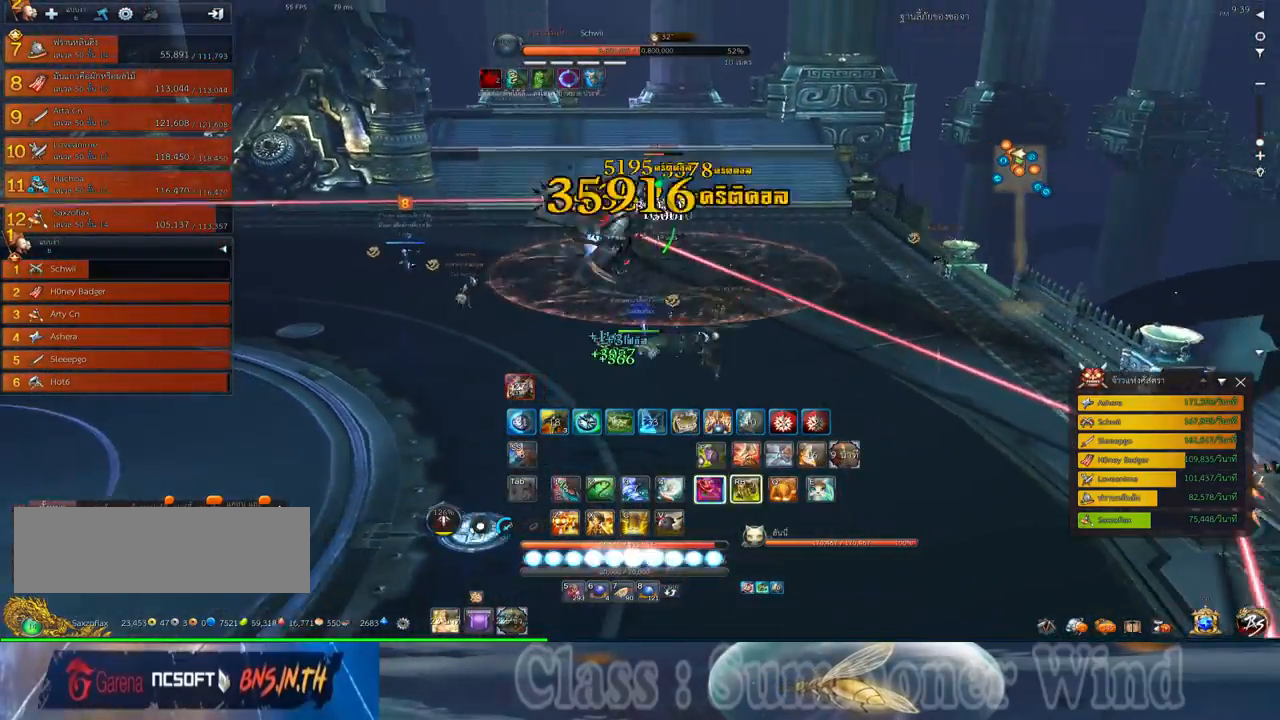
{"keys": ["a", "f"], "mouse": [], "events": [[17, "w", "down"], [50, "mouse_left", "down"], [83, "mouse_left", "up"], [83, "mouse_right", "down"], [117, "mouse_right", "up"], [150, "mouse_left", "down"], [200, "mouse_left", "up"], [200, "mouse_right", "down"], [200, "w", "up"], [233, "f", "down"], [233, "mouse_right", "up"], [267, "f", "up"], [333, "f", "down"], [367, "f", "up"], [400, "2", "down"], [433, "mouse_left", "down"], [467, "2", "up"], [467, "mouse_left", "up"], [467, "mouse_right", "down"], [500, "f", "down"], [500, "mouse_right", "up"]]}
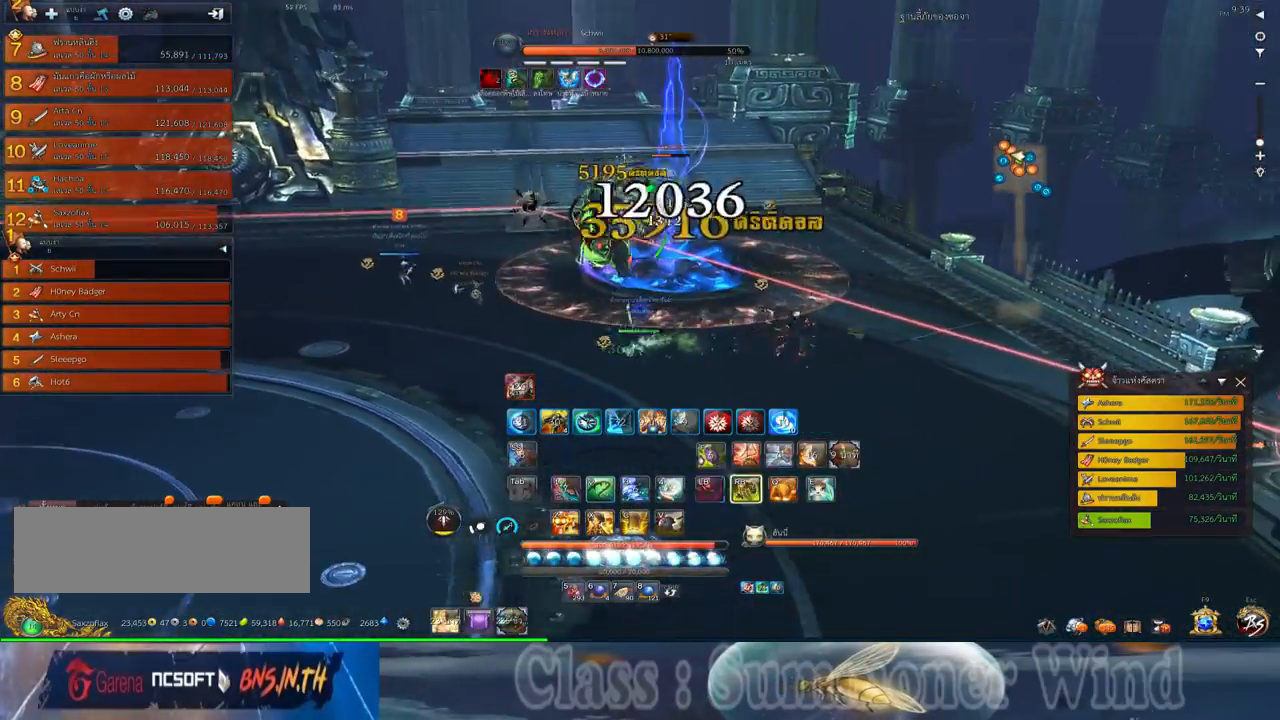
{"keys": ["a", "f"], "mouse": [], "events": [[50, "f", "up"], [50, "mouse_left", "down"], [83, "2", "down"], [83, "mouse_left", "up"], [83, "mouse_right", "down"], [117, "f", "down"], [117, "mouse_right", "up"], [150, "2", "up"], [150, "f", "up"], [217, "2", "down"], [317, "2", "up"], [317, "mouse_left", "down"], [350, "mouse_left", "up"], [350, "mouse_right", "down"], [383, "2", "down"], [383, "f", "down"], [383, "mouse_right", "up"], [433, "f", "up"], [433, "mouse_left", "down"], [467, "2", "up"], [467, "mouse_left", "up"], [467, "mouse_right", "down"], [500, "f", "down"], [500, "mouse_right", "up"]]}
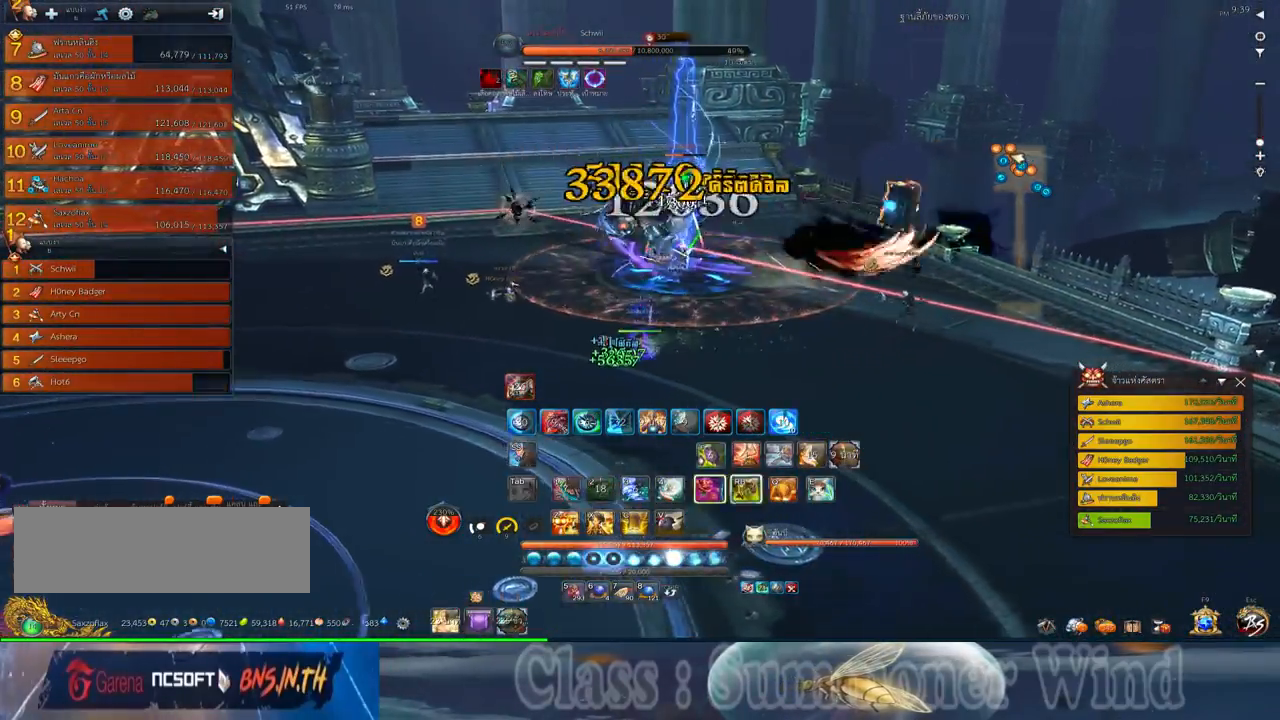
{"keys": ["a", "w"], "mouse": ["left"], "events": [[33, "f", "up"], [67, "2", "down"], [100, "mouse_left", "down"], [133, "2", "up"], [133, "mouse_left", "up"], [200, "mouse_left", "down"], [233, "mouse_left", "up"], [233, "mouse_right", "down"], [283, "f", "down"], [283, "mouse_right", "up"], [317, "f", "up"], [350, "mouse_right", "down"], [383, "f", "down"], [383, "mouse_right", "up"], [383, "w", "down"], [417, "f", "up"], [483, "mouse_left", "down"]]}
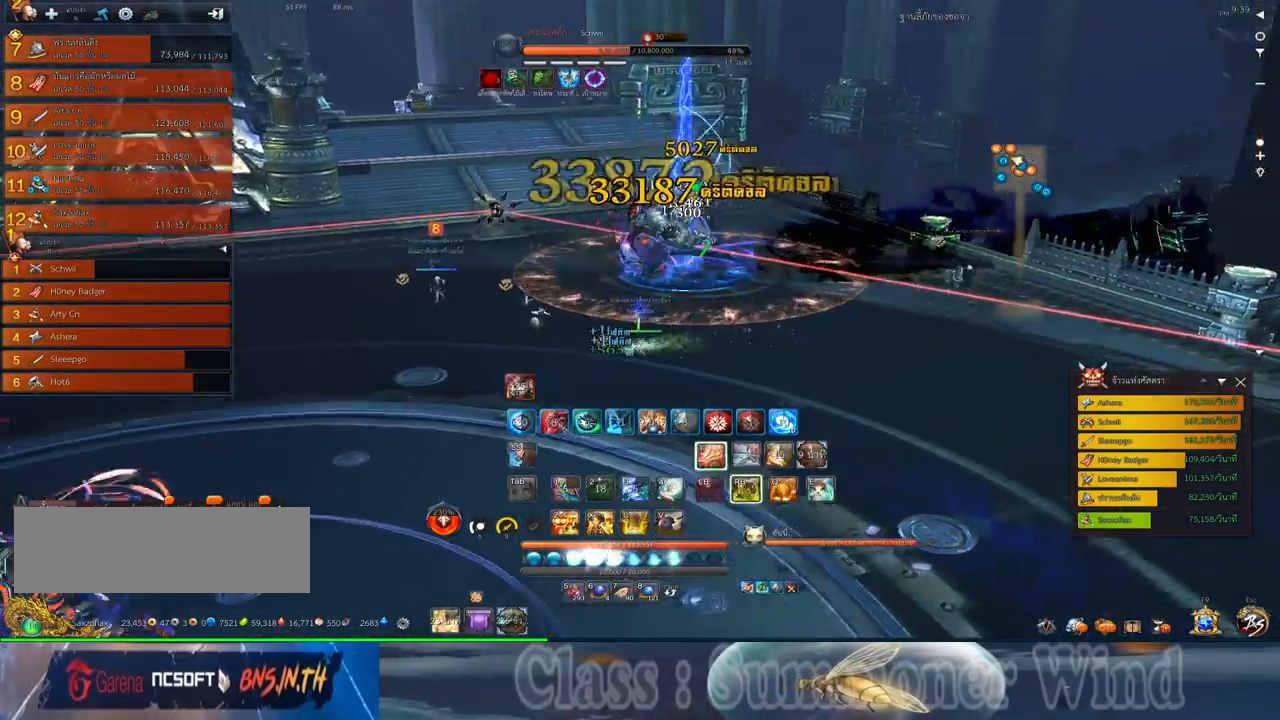
{"keys": ["a"], "mouse": ["left"], "events": [[17, "mouse_left", "up"], [17, "mouse_right", "down"], [50, "mouse_right", "up"], [83, "mouse_left", "down"], [133, "mouse_left", "up"], [133, "mouse_right", "down"], [167, "f", "down"], [167, "mouse_right", "up"], [200, "f", "up"], [267, "f", "down"], [300, "f", "up"], [367, "mouse_left", "down"], [367, "w", "up"], [400, "mouse_left", "up"], [400, "mouse_right", "down"], [433, "mouse_right", "up"], [467, "mouse_left", "down"]]}
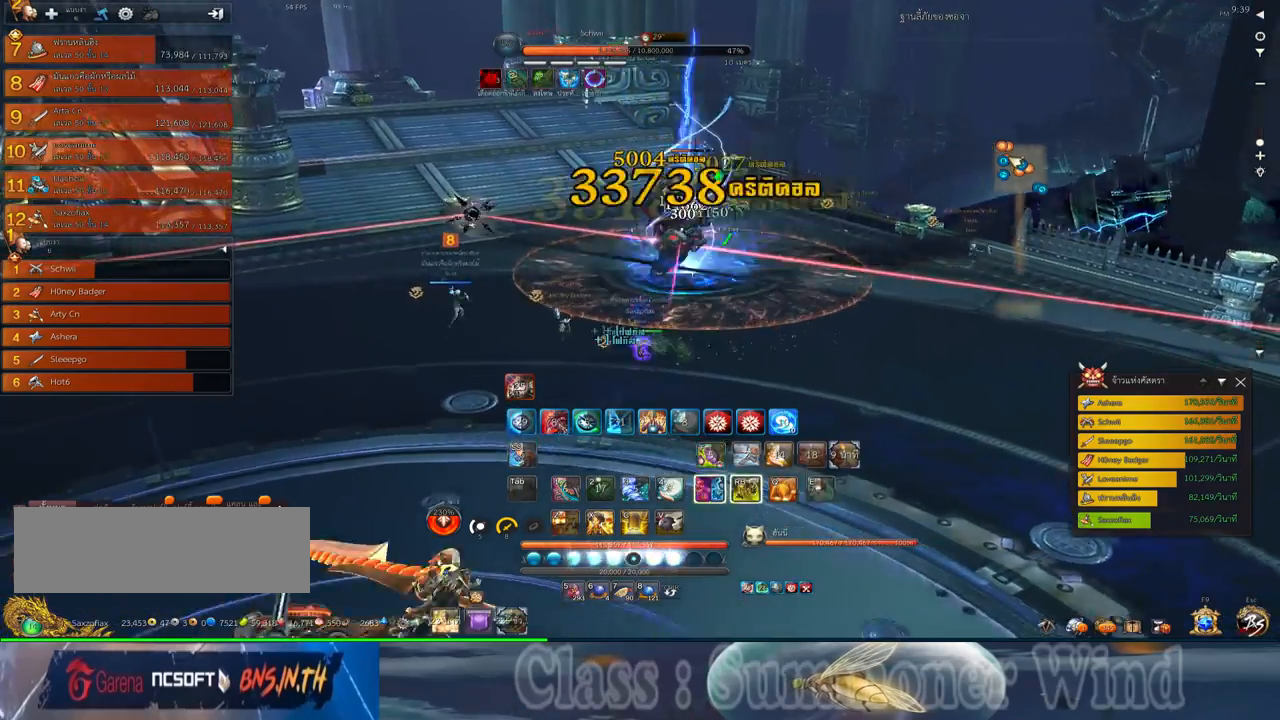
{"keys": ["d"], "mouse": [], "events": [[17, "mouse_left", "up"], [17, "mouse_right", "down"], [50, "f", "down"], [50, "mouse_right", "up"], [67, "a", "up"], [67, "f", "up"], [183, "d", "down"], [250, "mouse_left", "down"], [283, "mouse_left", "up"], [283, "mouse_right", "down"], [333, "f", "down"], [333, "mouse_right", "up"], [367, "f", "up"], [367, "mouse_left", "down"], [400, "mouse_left", "up"], [400, "mouse_right", "down"], [433, "f", "down"], [433, "mouse_right", "up"], [467, "f", "up"]]}
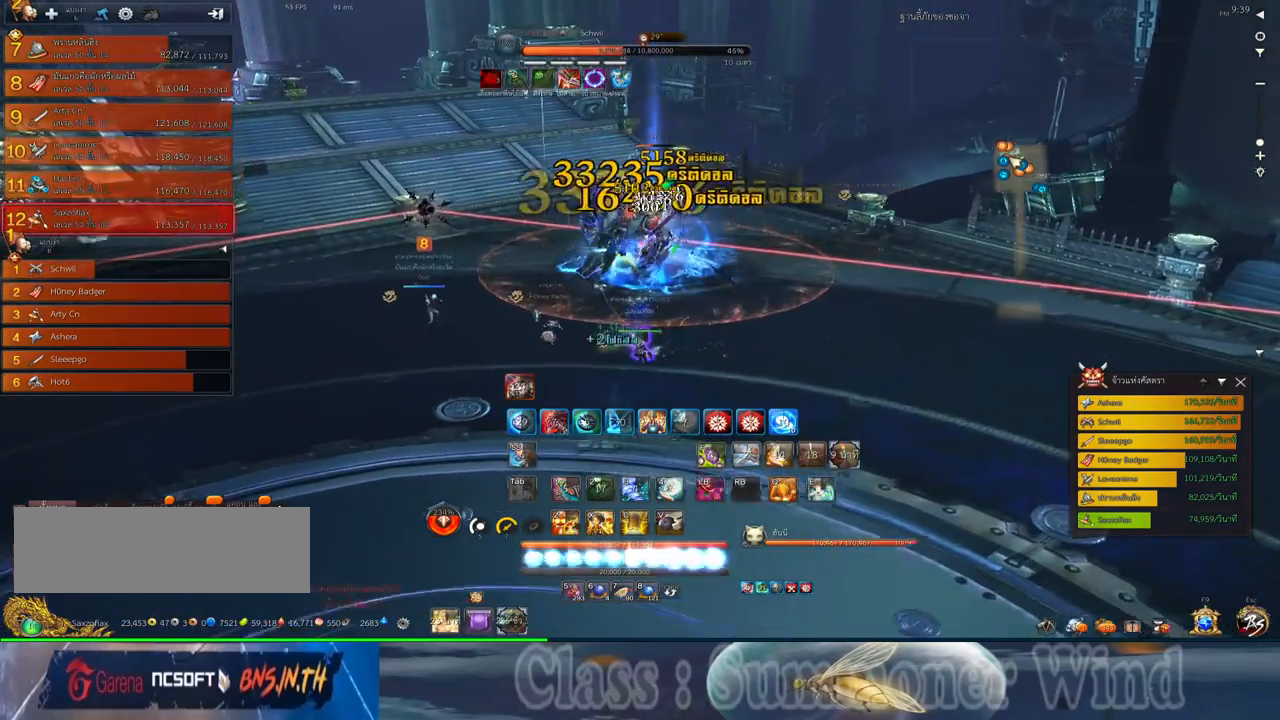
{"keys": [], "mouse": [], "events": [[33, "mouse_left", "down"], [67, "mouse_left", "up"], [133, "mouse_left", "down"], [183, "mouse_left", "up"], [183, "mouse_right", "down"], [217, "f", "down"], [217, "mouse_right", "up"], [250, "f", "up"], [283, "mouse_right", "down"], [317, "f", "down"], [317, "mouse_right", "up"], [350, "2", "down"], [350, "f", "up"], [417, "2", "up"], [417, "mouse_left", "down"], [450, "d", "up"], [450, "mouse_left", "up"]]}
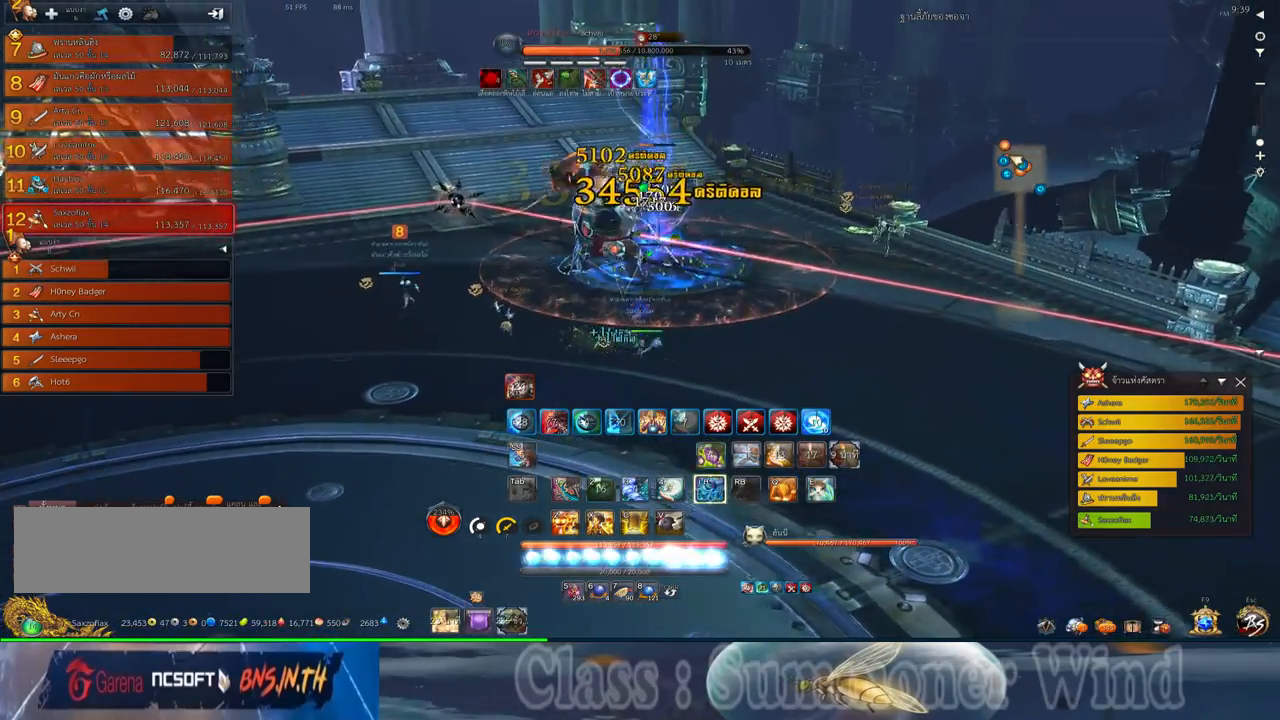
{"keys": ["2", "f"], "mouse": [], "events": [[17, "2", "down"], [17, "d", "down"], [17, "mouse_left", "down"], [67, "mouse_left", "up"], [67, "mouse_right", "down"], [100, "2", "up"], [100, "d", "up"], [100, "f", "down"], [100, "mouse_right", "up"], [133, "f", "up"], [167, "2", "down"], [167, "mouse_right", "down"], [200, "d", "down"], [200, "f", "down"], [200, "mouse_right", "up"], [233, "2", "up"], [233, "d", "up"], [233, "f", "up"], [300, "mouse_left", "down"], [333, "2", "down"], [333, "mouse_left", "up"], [333, "mouse_right", "down"], [367, "2", "up"], [367, "mouse_right", "up"], [417, "mouse_left", "down"], [450, "mouse_left", "up"], [450, "mouse_right", "down"], [483, "2", "down"], [483, "f", "down"], [483, "mouse_right", "up"]]}
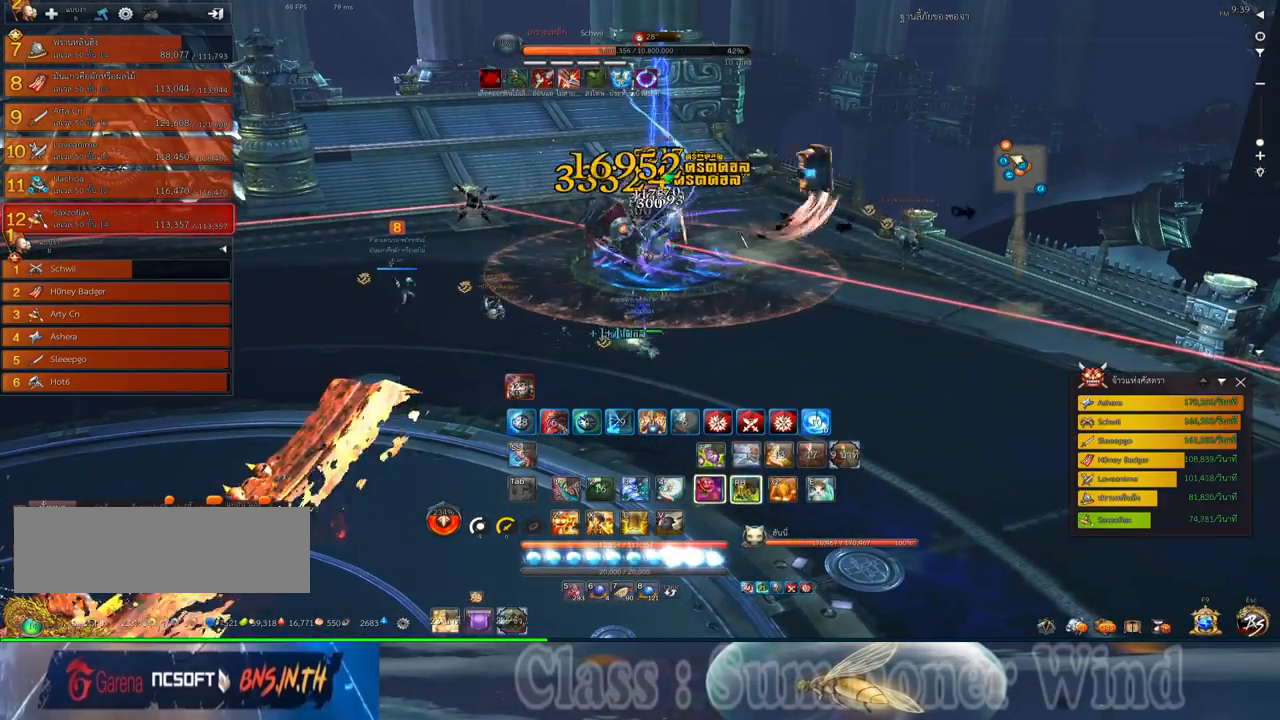
{"keys": [], "mouse": [], "events": [[17, "f", "up"], [50, "2", "up"], [50, "mouse_right", "down"], [83, "f", "down"], [83, "mouse_right", "up"], [117, "f", "up"], [150, "2", "down"], [183, "mouse_left", "down"], [217, "2", "up"], [217, "mouse_left", "up"], [217, "mouse_right", "down"], [250, "mouse_right", "up"], [300, "mouse_left", "down"], [333, "mouse_left", "up"], [333, "mouse_right", "down"], [367, "f", "down"], [367, "mouse_right", "up"], [400, "f", "up"], [467, "f", "down"], [500, "f", "up"]]}
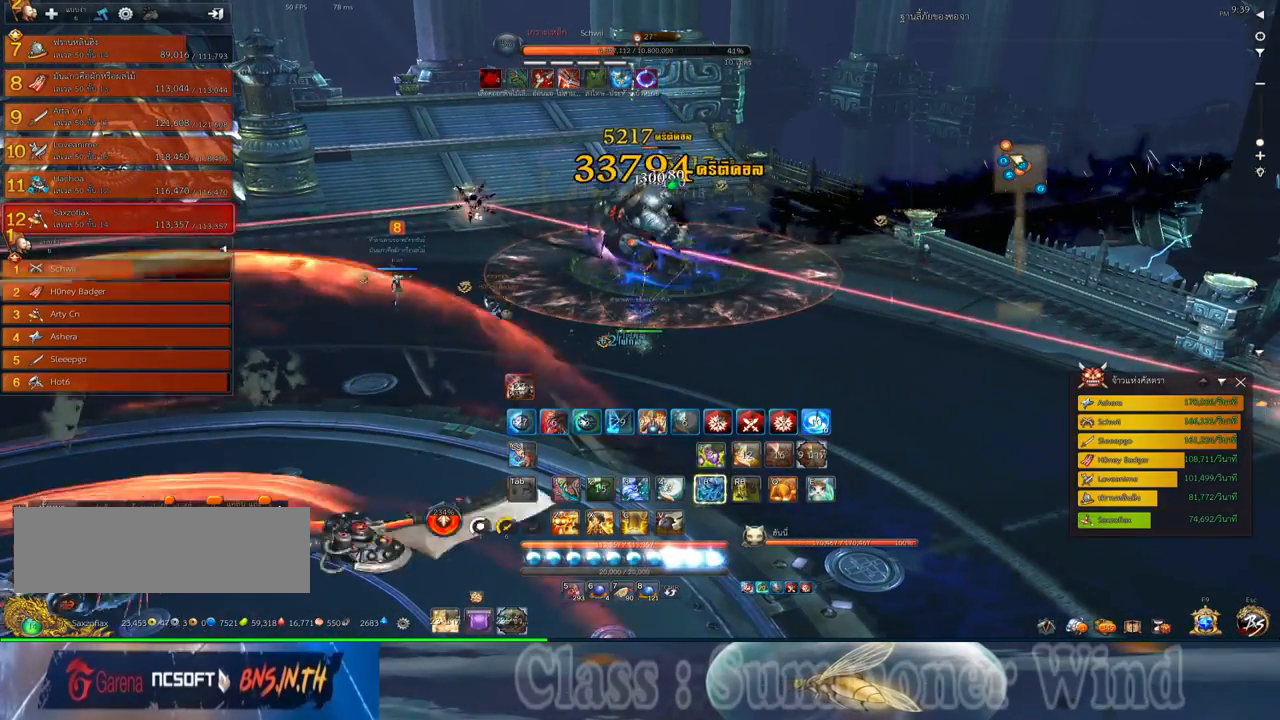
{"keys": [], "mouse": ["right"], "events": [[67, "mouse_left", "down"], [100, "mouse_left", "up"], [100, "mouse_right", "down"], [150, "f", "down"], [150, "mouse_right", "up"], [183, "f", "up"], [183, "mouse_left", "down"], [217, "mouse_left", "up"], [217, "mouse_right", "down"], [250, "f", "down"], [250, "mouse_right", "up"], [283, "f", "up"], [350, "mouse_left", "down"], [383, "mouse_left", "up"], [467, "mouse_left", "down"], [483, "mouse_left", "up"], [483, "mouse_right", "down"]]}
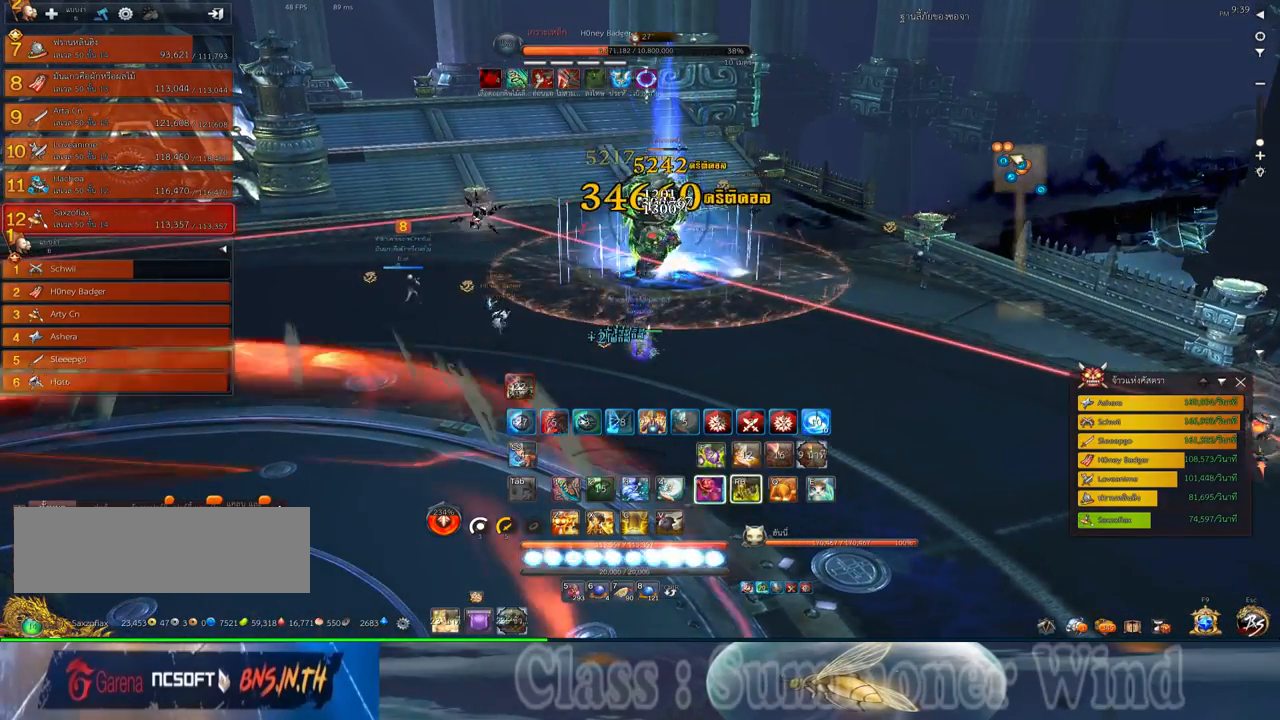
{"keys": ["a"], "mouse": [], "events": [[17, "f", "down"], [17, "mouse_right", "up"], [67, "f", "up"], [100, "mouse_right", "down"], [133, "f", "down"], [133, "mouse_right", "up"], [167, "f", "up"], [233, "a", "down"], [233, "mouse_left", "down"], [267, "mouse_left", "up"], [267, "mouse_right", "down"], [267, "s", "down"], [317, "mouse_right", "up"], [333, "mouse_left", "down"], [383, "mouse_left", "up"], [383, "mouse_right", "down"], [417, "f", "down"], [417, "mouse_right", "up"], [450, "f", "up"], [483, "s", "up"]]}
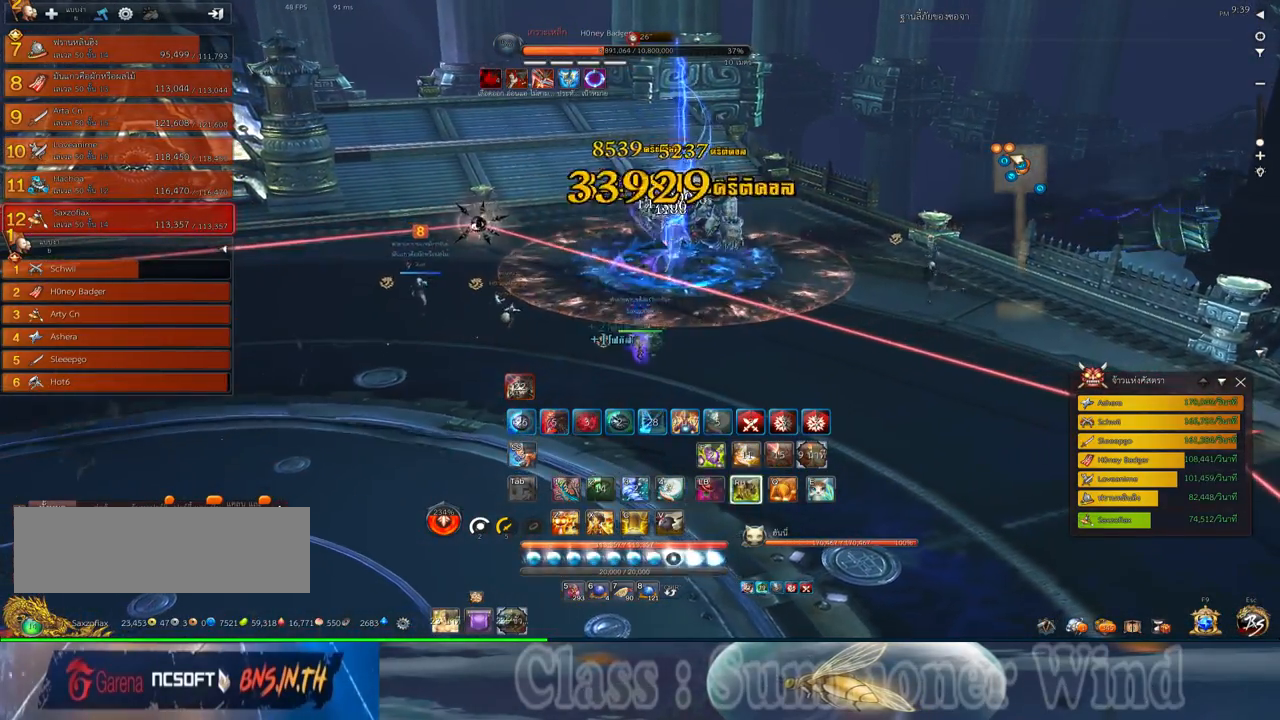
{"keys": [], "mouse": ["left"], "events": [[17, "a", "up"], [17, "f", "down"], [50, "f", "up"], [50, "x", "down"], [117, "mouse_left", "down"], [117, "x", "up"], [167, "mouse_left", "up"], [167, "mouse_right", "down"], [200, "f", "down"], [200, "mouse_right", "up"], [233, "f", "up"], [233, "mouse_left", "down"], [233, "x", "down"], [267, "mouse_left", "up"], [267, "mouse_right", "down"], [300, "f", "down"], [300, "mouse_right", "up"], [300, "x", "up"], [333, "f", "up"], [400, "mouse_left", "down"], [433, "mouse_left", "up"], [500, "mouse_left", "down"]]}
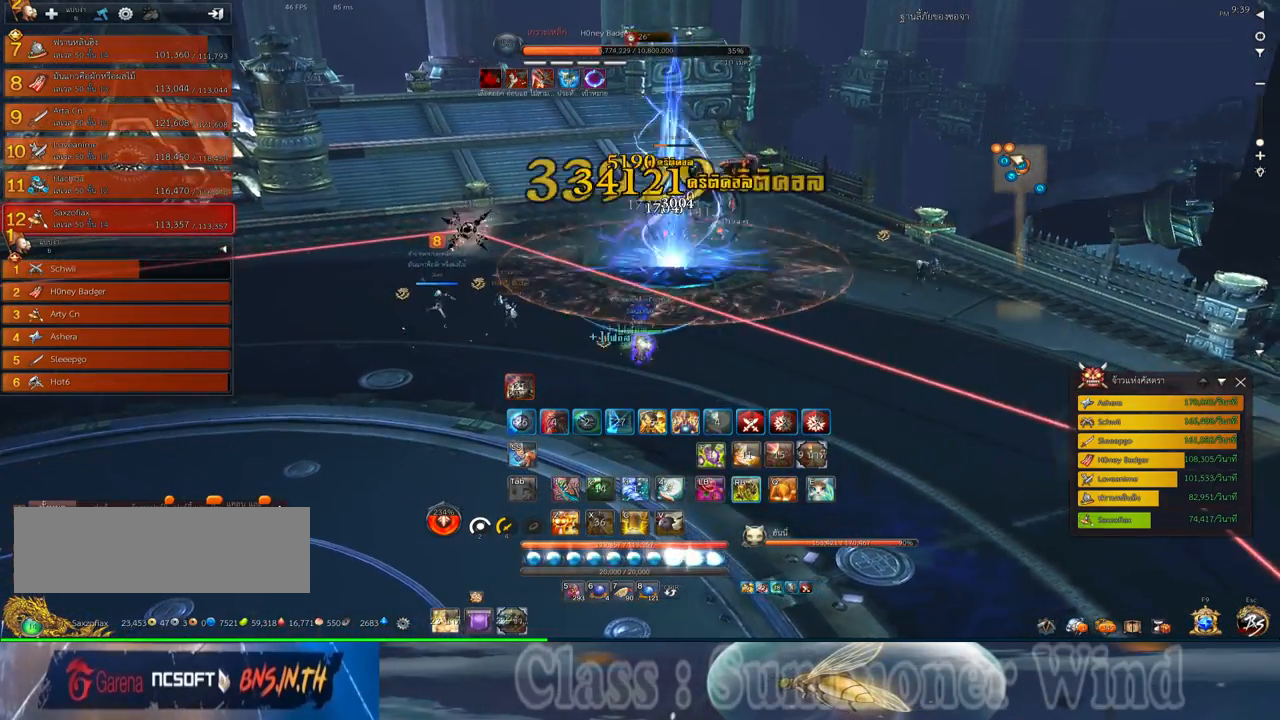
{"keys": ["d"], "mouse": [], "events": [[50, "d", "down"], [50, "mouse_left", "up"], [50, "mouse_right", "down"], [83, "f", "down"], [83, "mouse_right", "up"], [117, "f", "up"], [117, "mouse_left", "down"], [150, "mouse_left", "up"], [150, "mouse_right", "down"], [183, "f", "down"], [183, "mouse_right", "up"], [217, "f", "up"], [283, "mouse_left", "down"], [317, "mouse_left", "up"], [400, "mouse_left", "down"], [433, "mouse_left", "up"], [433, "mouse_right", "down"], [467, "f", "down"], [467, "mouse_right", "up"], [500, "f", "up"]]}
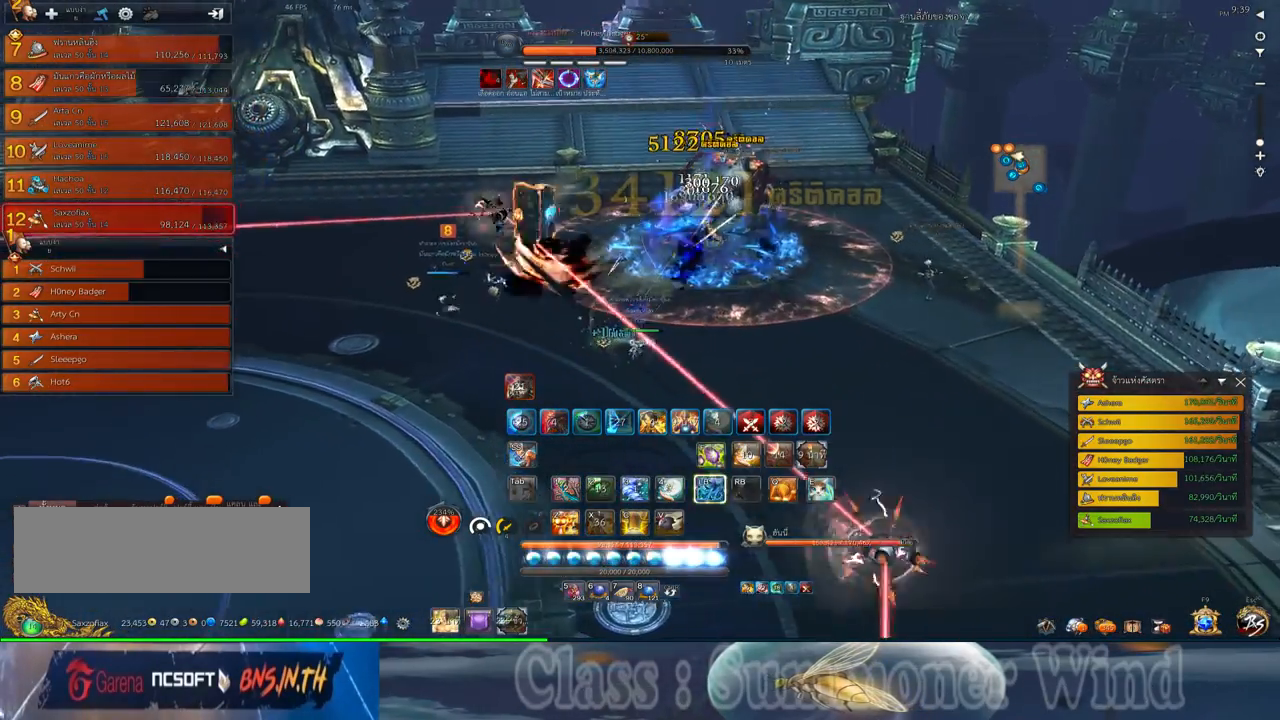
{"keys": ["d"], "mouse": [], "events": [[67, "f", "down"], [100, "f", "up"], [167, "mouse_left", "down"], [217, "mouse_left", "up"], [217, "mouse_right", "down"], [250, "f", "down"], [250, "mouse_right", "up"], [283, "f", "up"], [283, "mouse_left", "down"], [300, "mouse_left", "up"], [300, "mouse_right", "down"], [350, "f", "down"], [350, "mouse_right", "up"], [383, "f", "up"]]}
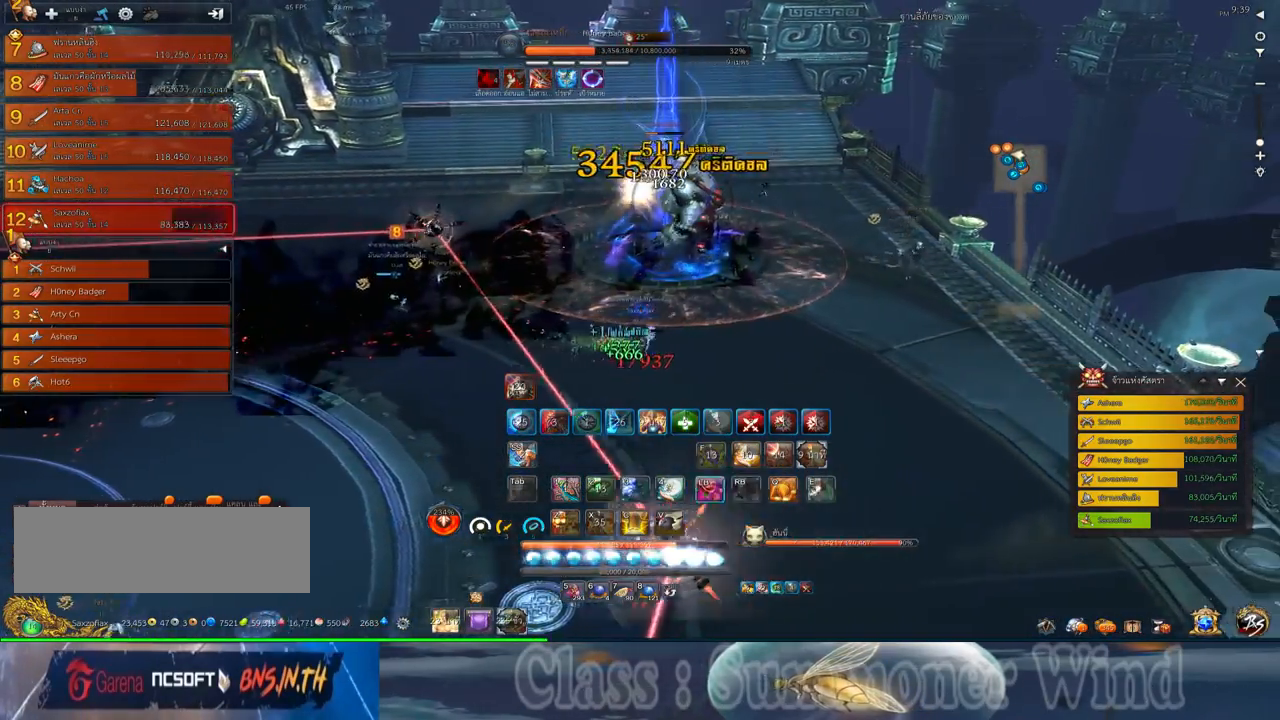
{"keys": ["d"], "mouse": ["right"], "events": [[67, "mouse_left", "down"], [100, "mouse_left", "up"], [100, "mouse_right", "down"], [133, "f", "down"], [133, "mouse_right", "up"], [167, "f", "up"], [167, "mouse_left", "down"], [200, "mouse_left", "up"], [200, "mouse_right", "down"], [233, "f", "down"], [233, "mouse_right", "up"], [267, "f", "up"], [433, "mouse_left", "down"], [483, "mouse_left", "up"], [483, "mouse_right", "down"]]}
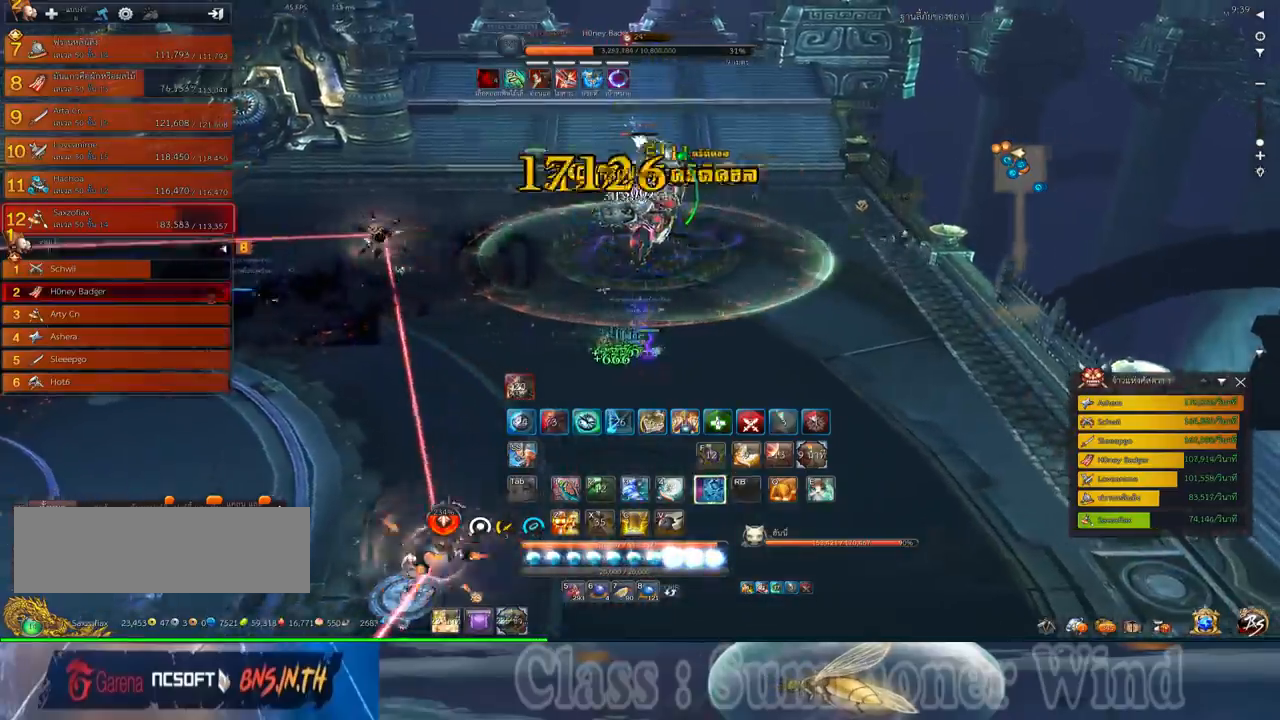
{"keys": ["d", "f"], "mouse": [], "events": [[17, "f", "down"], [17, "mouse_right", "up"], [50, "3", "down"], [50, "f", "up"], [50, "mouse_left", "down"], [83, "mouse_left", "up"], [83, "mouse_right", "down"], [117, "3", "up"], [117, "f", "down"], [117, "mouse_right", "up"], [150, "f", "up"], [217, "3", "down"], [217, "mouse_left", "down"], [250, "mouse_left", "up"], [283, "3", "up"], [333, "mouse_left", "down"], [367, "3", "down"], [367, "mouse_left", "up"], [367, "mouse_right", "down"], [400, "f", "down"], [400, "mouse_right", "up"], [433, "3", "up"], [433, "f", "up"], [467, "mouse_right", "down"], [500, "f", "down"], [500, "mouse_right", "up"]]}
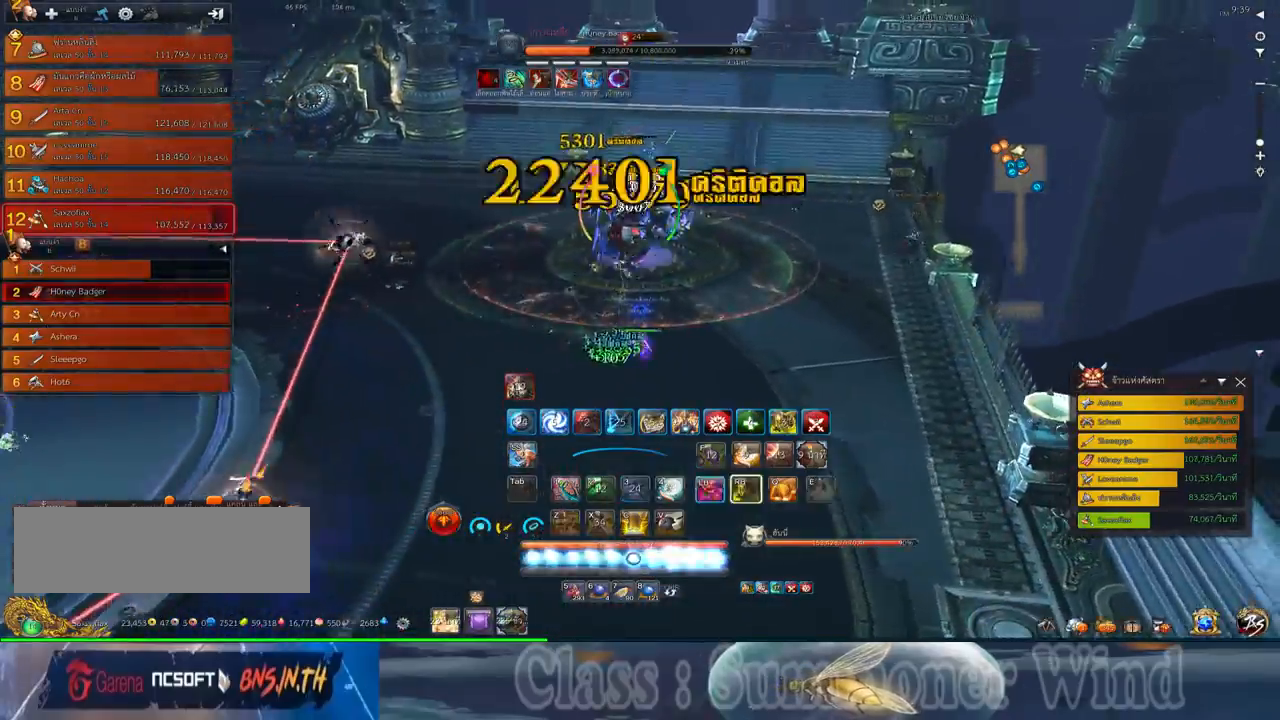
{"keys": ["3", "d"], "mouse": ["left"], "events": [[33, "3", "down"], [33, "f", "up"], [67, "3", "up"], [100, "d", "up"], [100, "mouse_left", "down"], [133, "d", "down"], [133, "mouse_left", "up"], [133, "mouse_right", "down"], [167, "3", "down"], [167, "mouse_right", "up"], [217, "mouse_left", "down"], [250, "3", "up"], [250, "d", "up"], [250, "mouse_left", "up"], [250, "mouse_right", "down"], [267, "mouse_right", "up"], [283, "f", "down"], [317, "3", "down"], [317, "d", "down"], [317, "f", "up"], [383, "f", "down"], [417, "3", "up"], [417, "f", "up"], [483, "3", "down"], [483, "mouse_left", "down"]]}
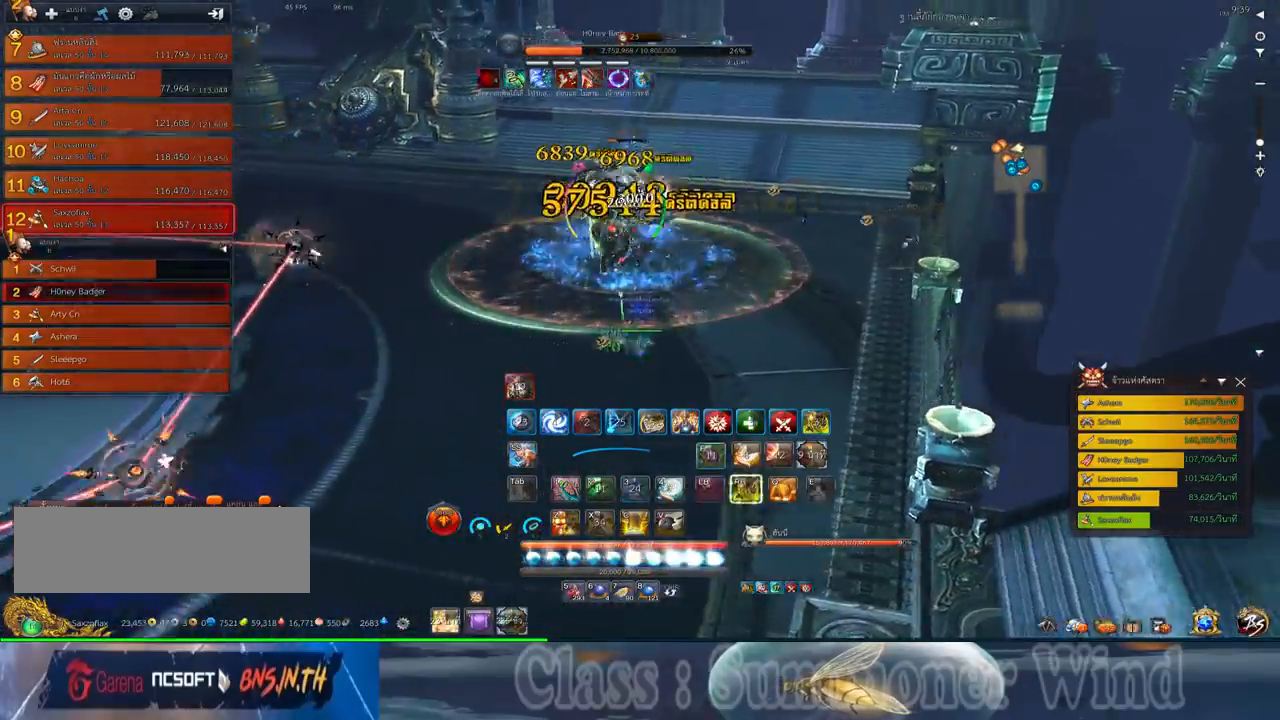
{"keys": ["d", "w"], "mouse": ["right"], "events": [[33, "mouse_left", "up"], [33, "mouse_right", "down"], [67, "f", "down"], [67, "mouse_right", "up"], [100, "3", "up"], [100, "f", "up"], [100, "mouse_left", "down"], [133, "mouse_left", "up"], [133, "mouse_right", "down"], [167, "f", "down"], [167, "mouse_right", "up"], [200, "f", "up"], [300, "w", "down"], [367, "mouse_left", "down"], [417, "mouse_left", "up"], [417, "mouse_right", "down"], [450, "f", "down"], [450, "mouse_right", "up"], [483, "f", "up"], [483, "mouse_left", "down"], [500, "mouse_left", "up"], [500, "mouse_right", "down"]]}